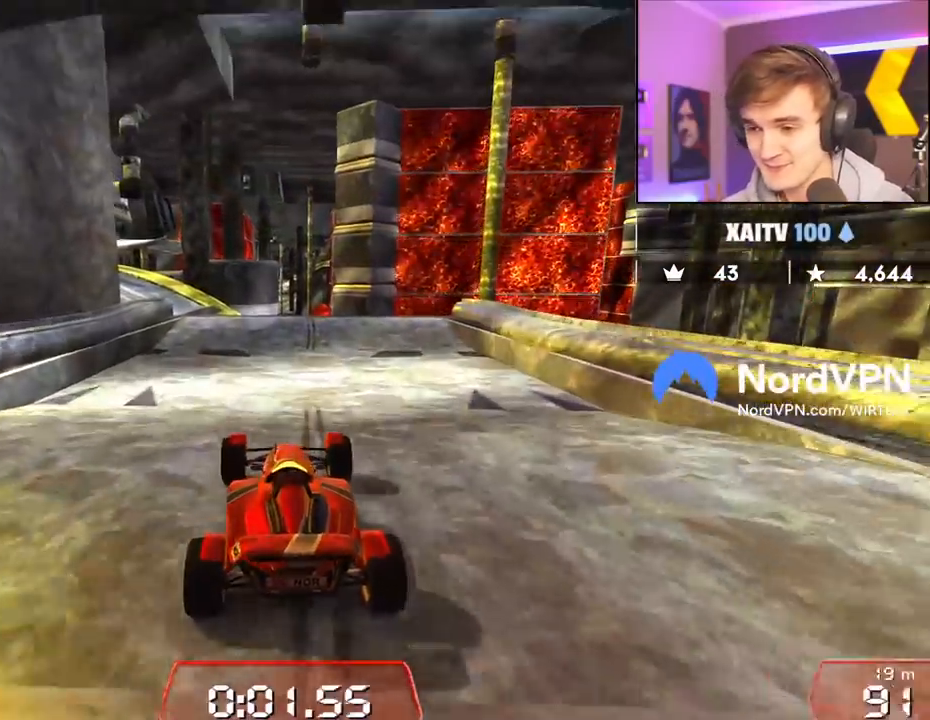
Gameplay with keyboard; each line is a JSON object with the keys held at the frame after it. "events" lists presses ("down") and releases ("up") of "brake", "down", "left", "right" and "up" between this image and that frame as [ms after this image, input, new state], when the widget could be followed in between. No other keys are recorded. Mouse input is not recorded. Key names are as the overlay labels them; some are game actions (e.g. jump) rather than physical keys.
{"keys": ["left", "up"], "events": [[350, "left", "down"]]}
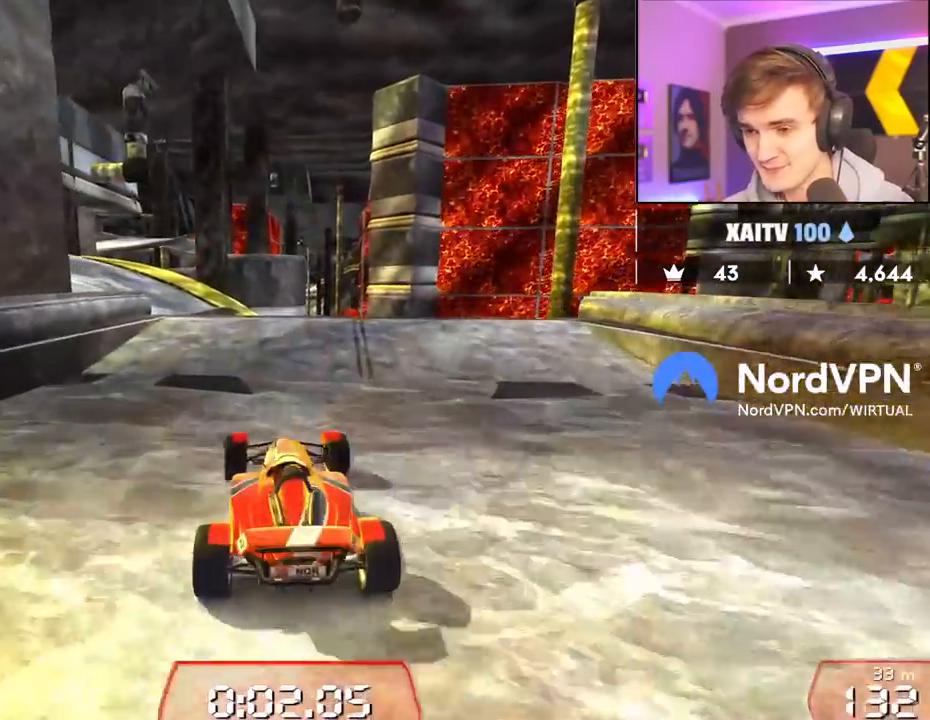
{"keys": ["up"], "events": [[183, "left", "up"], [317, "right", "down"], [417, "right", "up"]]}
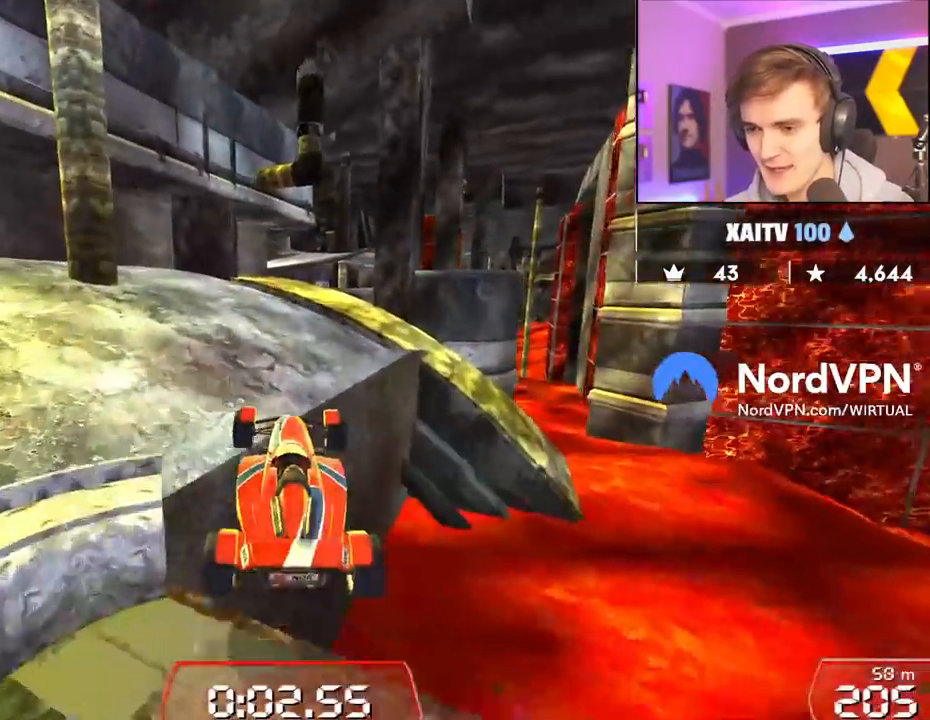
{"keys": ["up"], "events": [[333, "left", "down"], [383, "left", "up"]]}
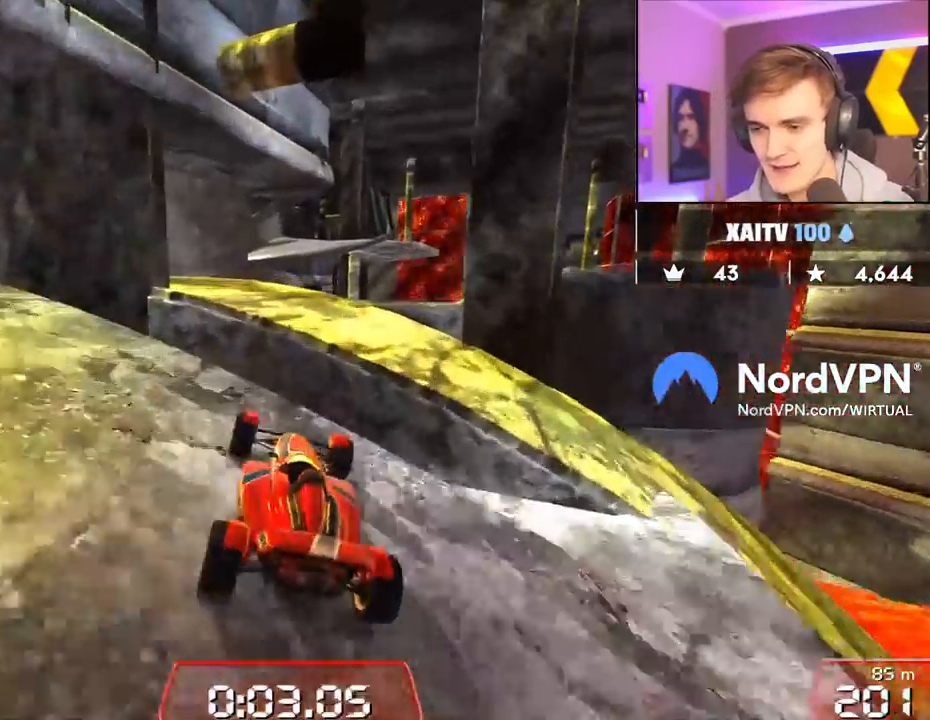
{"keys": ["up"], "events": [[350, "right", "down"], [450, "right", "up"]]}
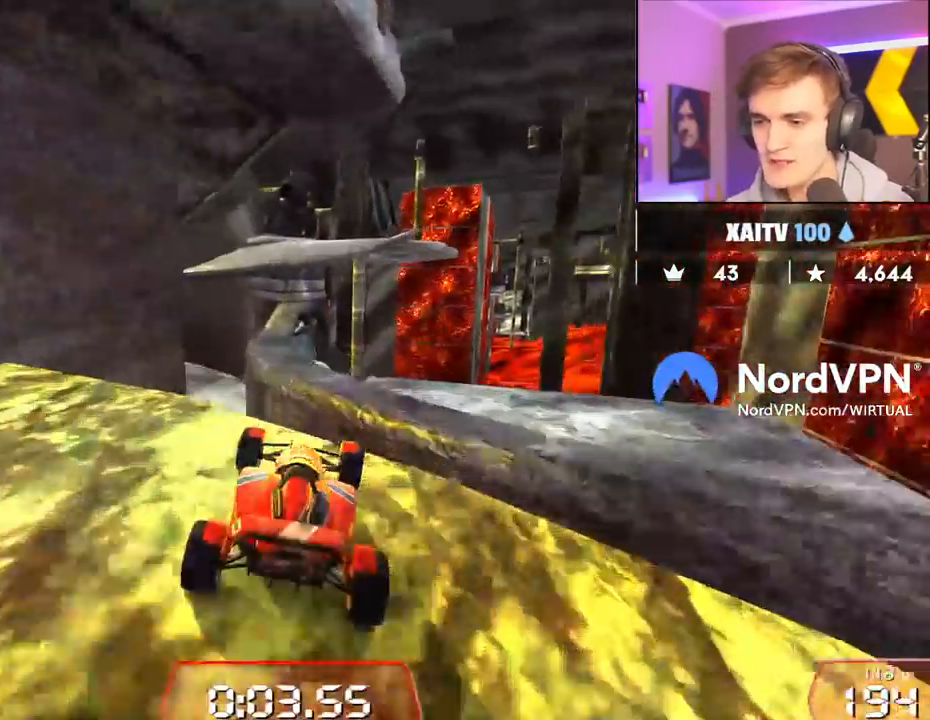
{"keys": ["up"], "events": [[83, "left", "down"], [233, "left", "up"]]}
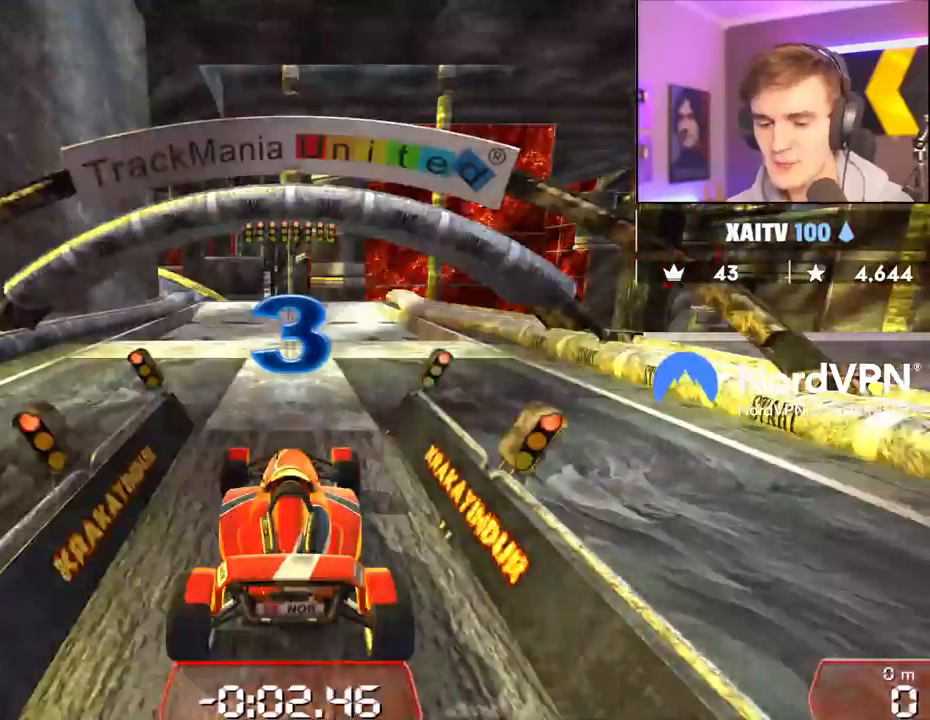
{"keys": ["up"], "events": []}
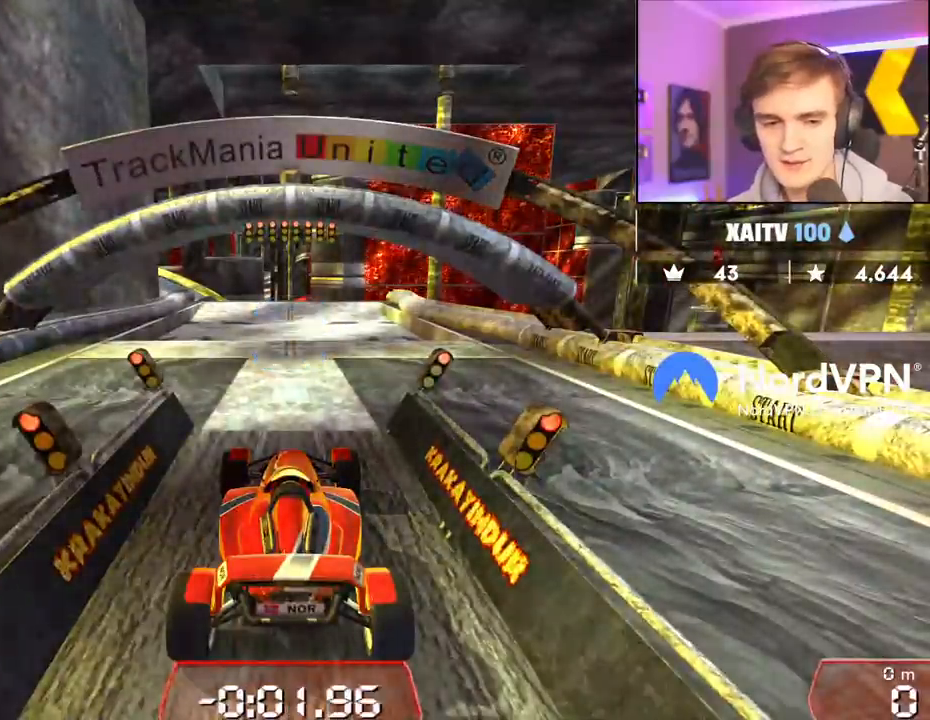
{"keys": ["up"], "events": []}
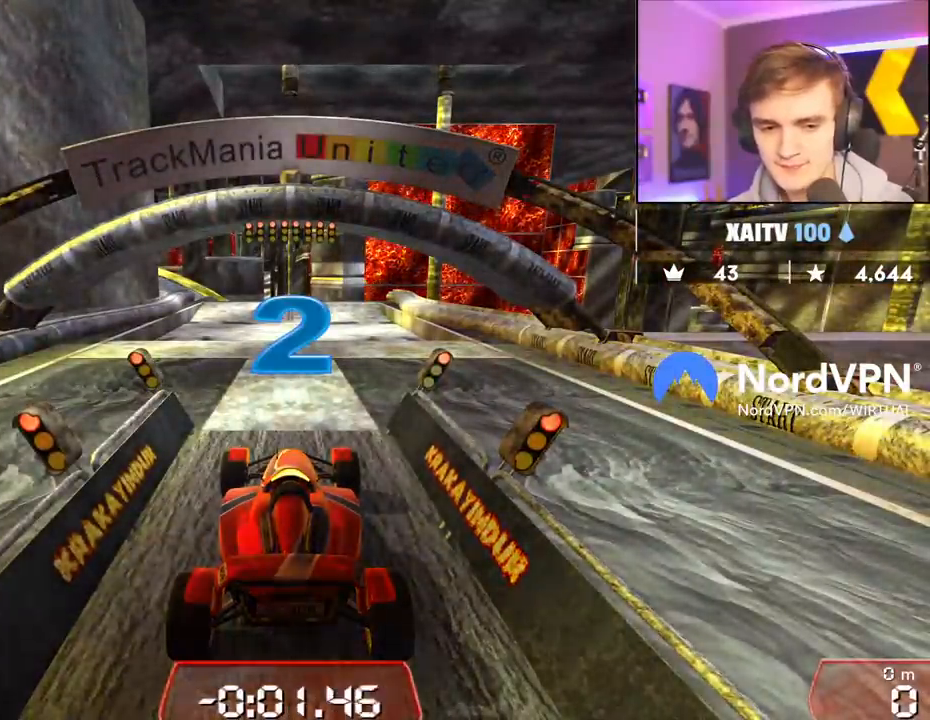
{"keys": ["up"], "events": []}
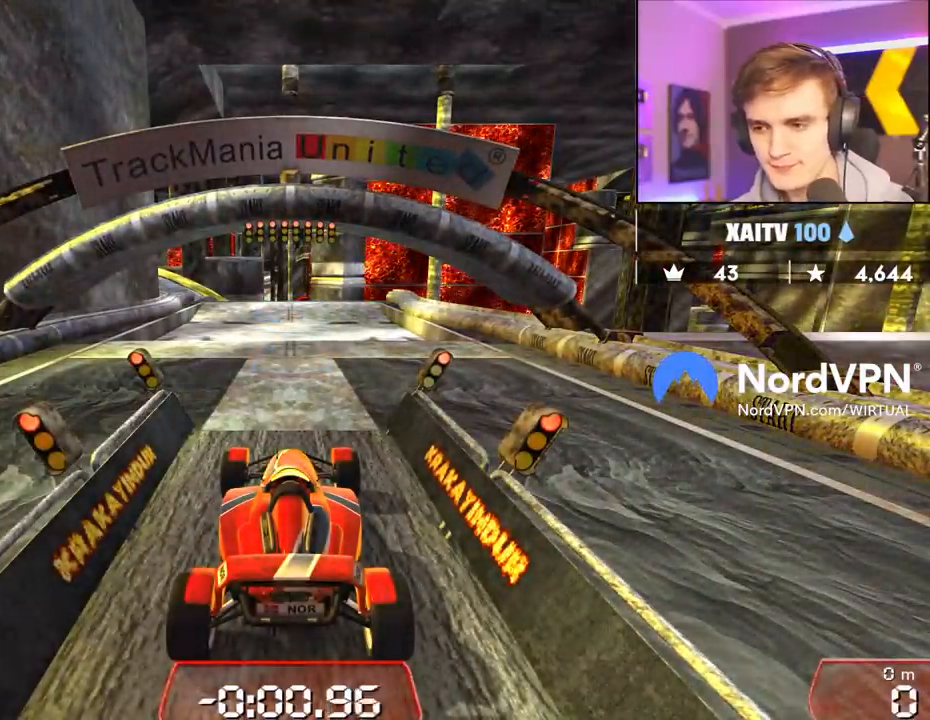
{"keys": ["up"], "events": []}
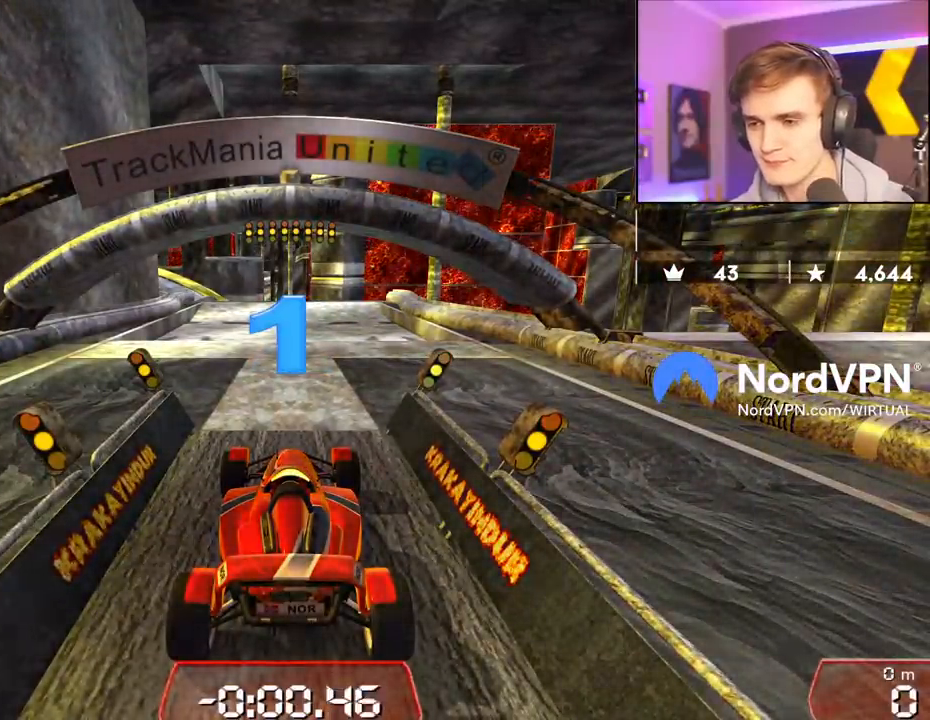
{"keys": ["up"], "events": []}
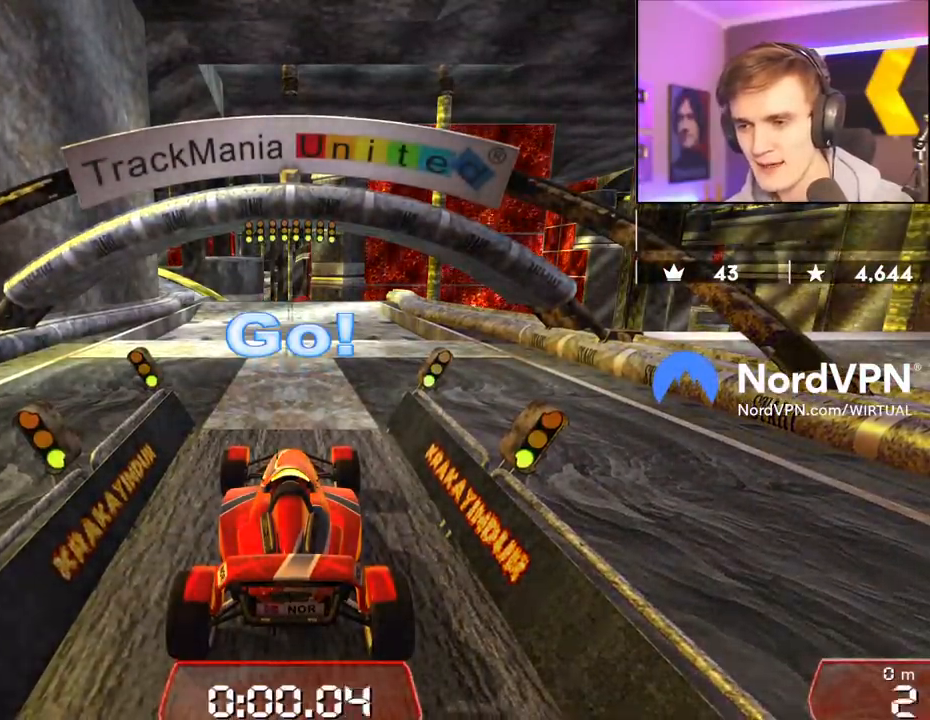
{"keys": ["up"], "events": []}
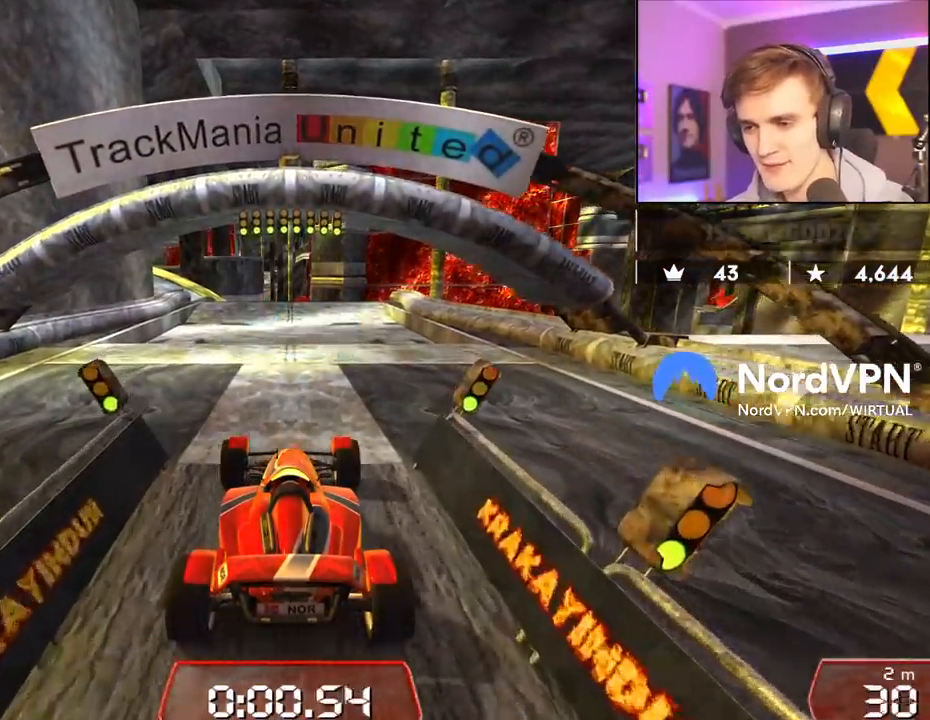
{"keys": ["up"], "events": []}
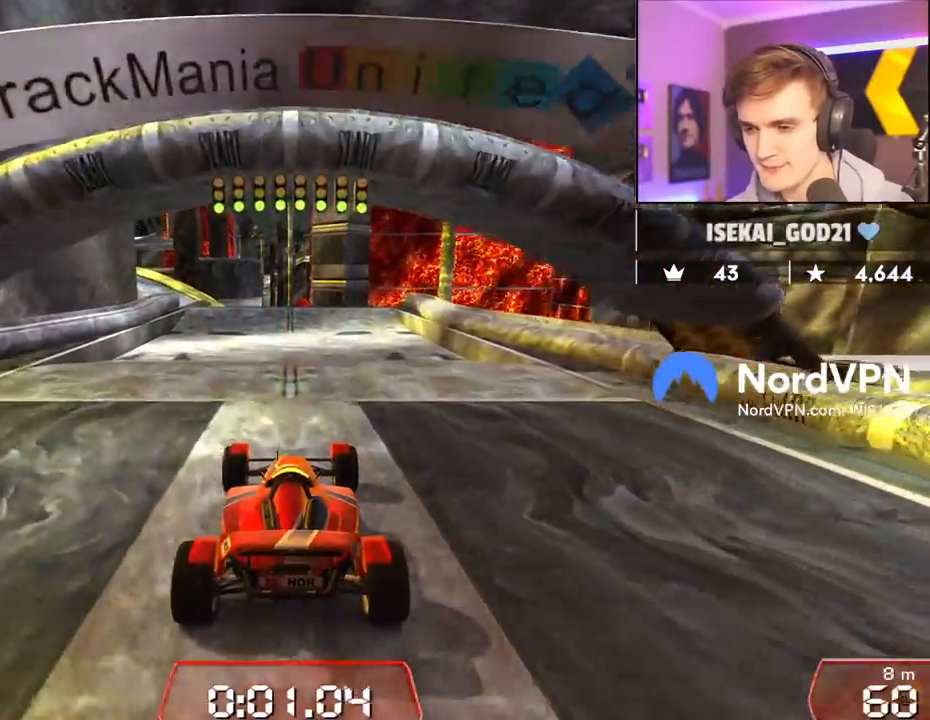
{"keys": ["up"], "events": [[117, "left", "down"], [167, "left", "up"]]}
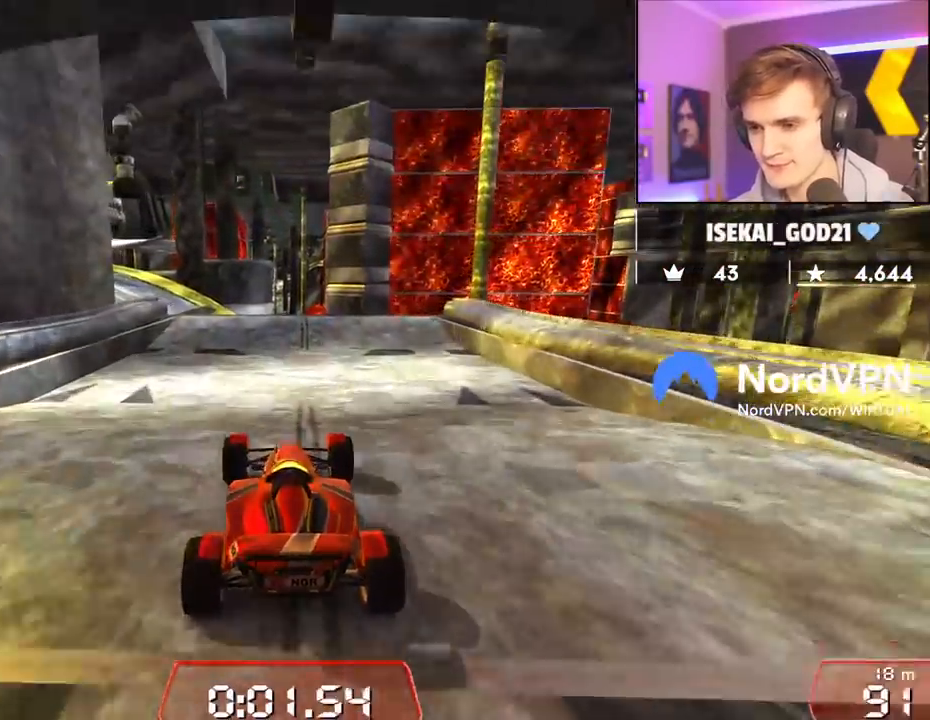
{"keys": ["left", "up"], "events": [[317, "left", "down"]]}
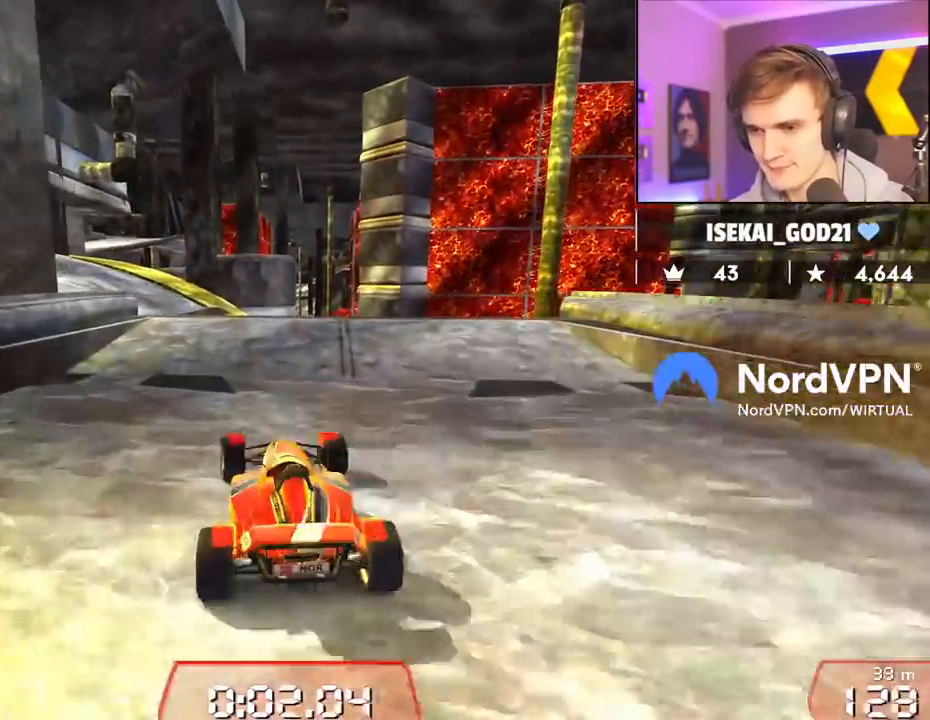
{"keys": ["up"], "events": [[100, "left", "up"], [200, "left", "down"], [283, "left", "up"], [333, "right", "down"], [433, "right", "up"]]}
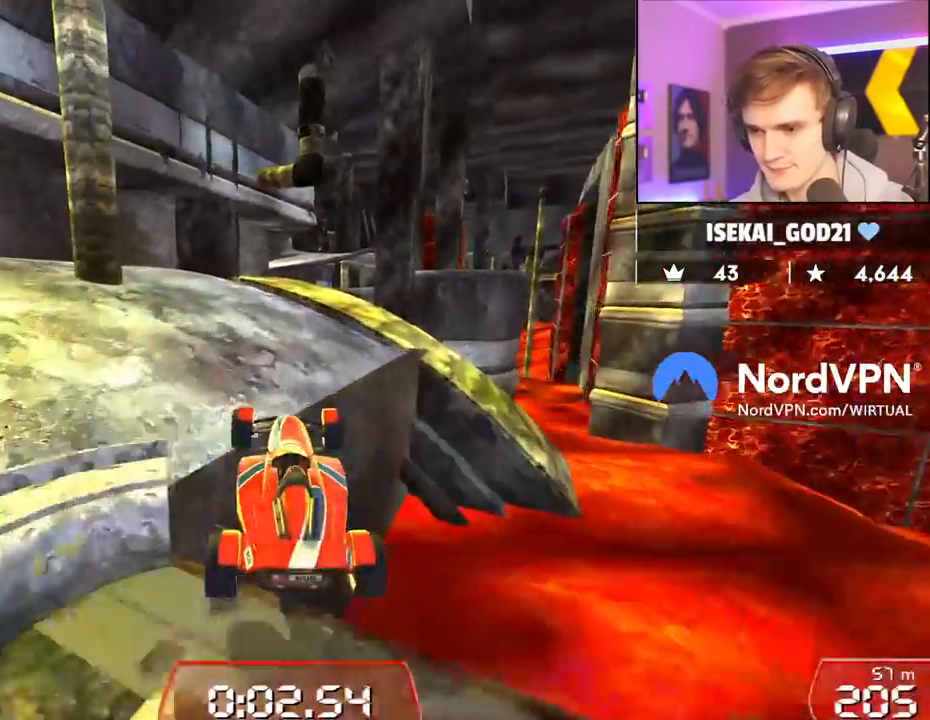
{"keys": ["up"], "events": []}
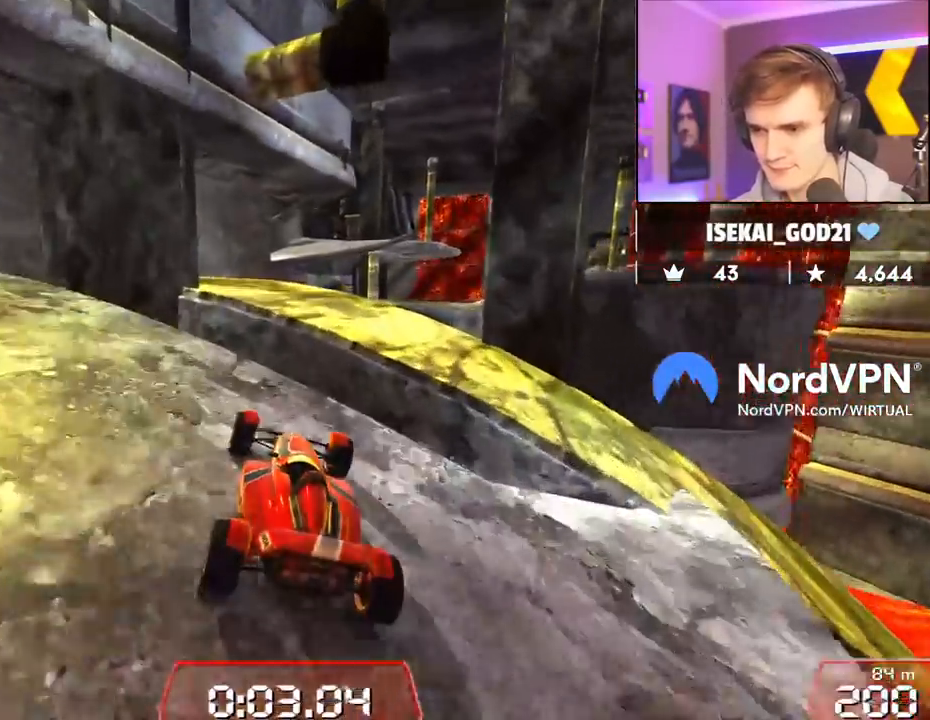
{"keys": ["up"], "events": [[83, "right", "down"], [133, "right", "up"], [317, "right", "down"], [467, "right", "up"]]}
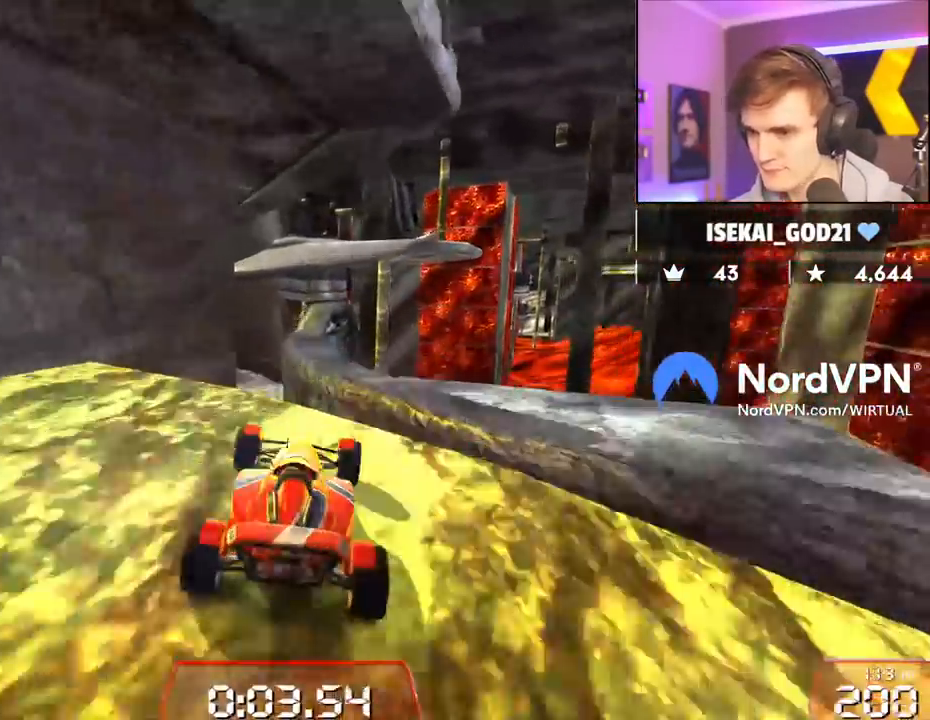
{"keys": ["up"], "events": [[100, "left", "down"], [483, "left", "up"]]}
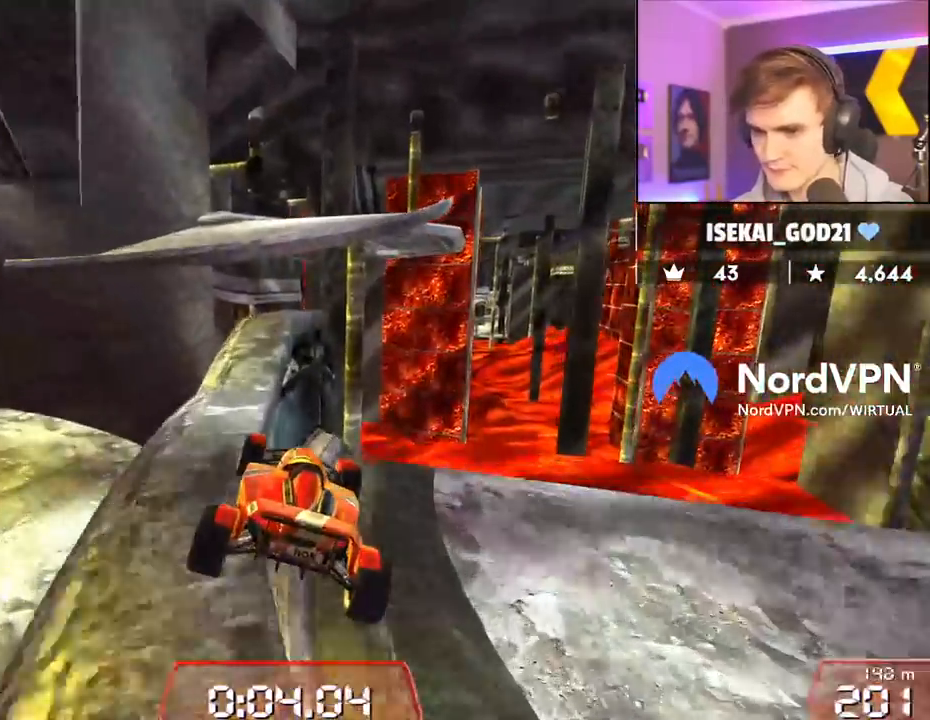
{"keys": ["up"], "events": []}
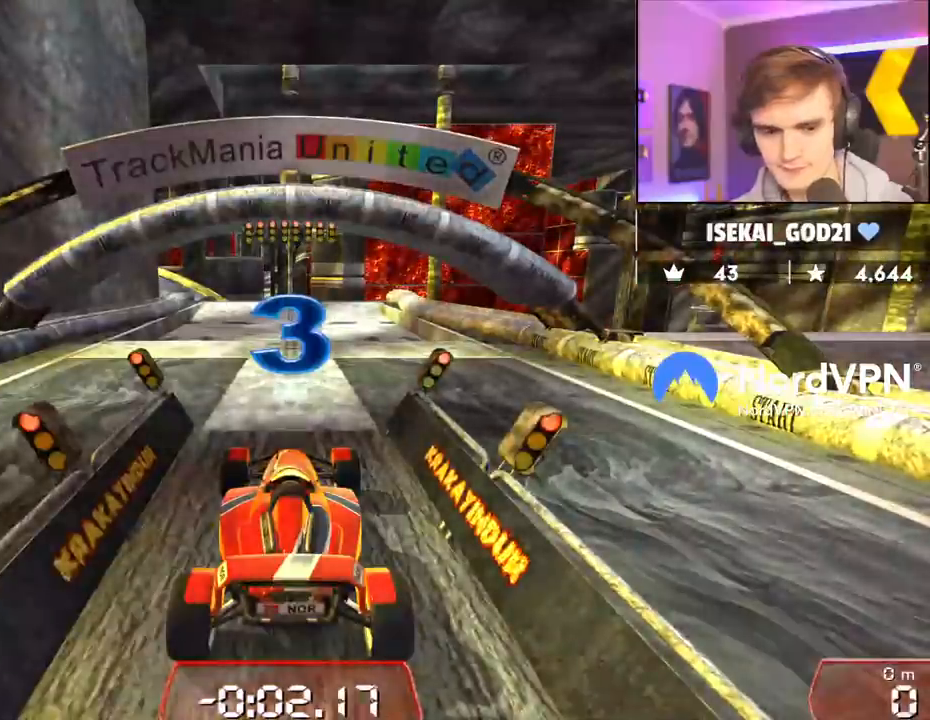
{"keys": ["up"], "events": []}
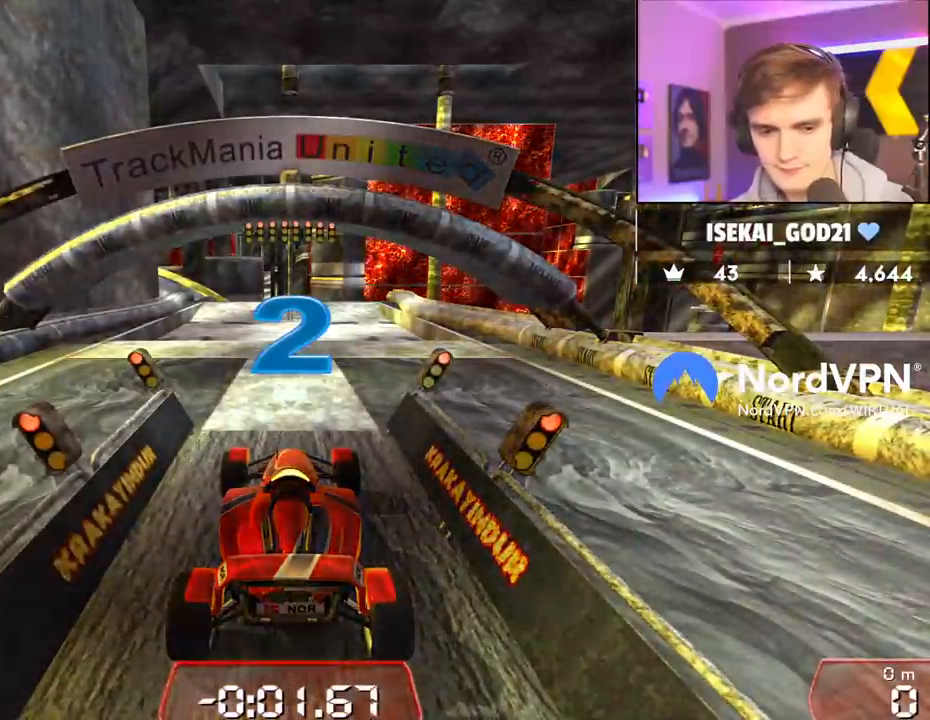
{"keys": ["up"], "events": []}
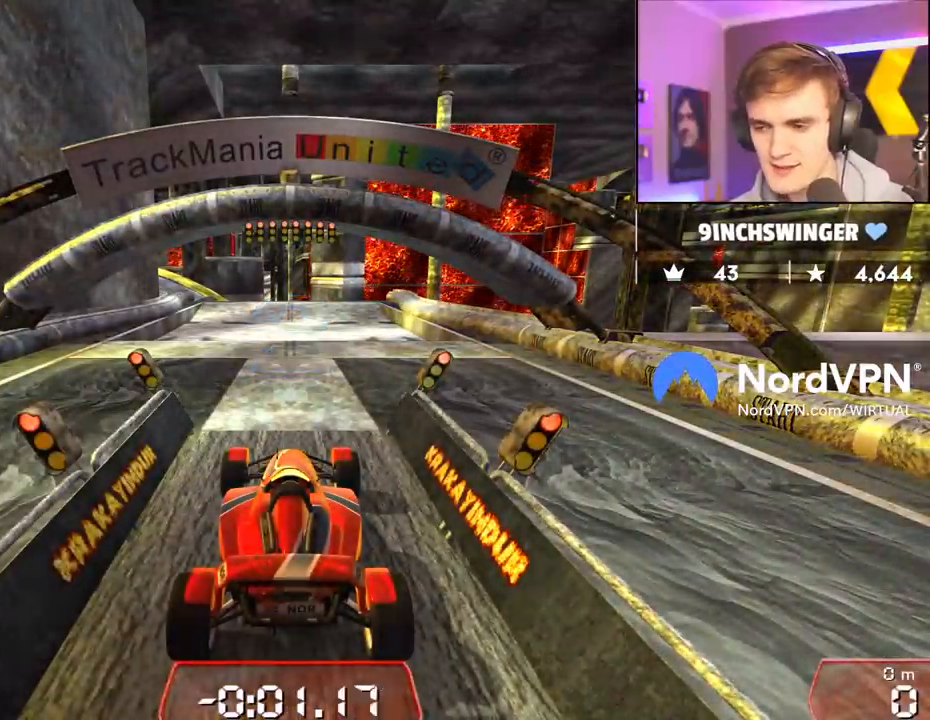
{"keys": ["up"], "events": []}
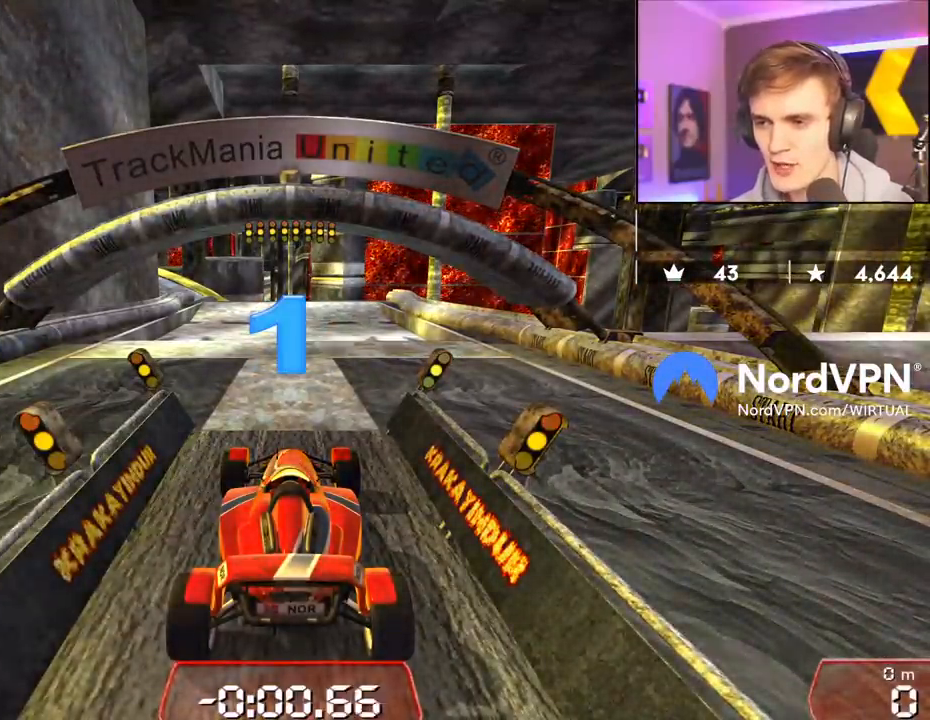
{"keys": ["up"], "events": []}
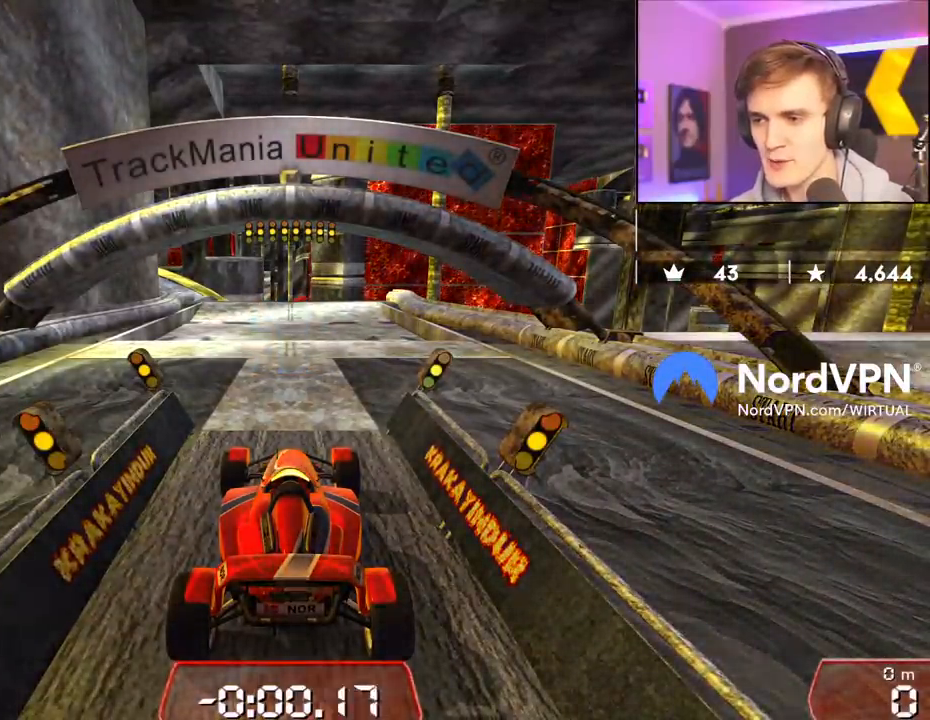
{"keys": ["up"], "events": []}
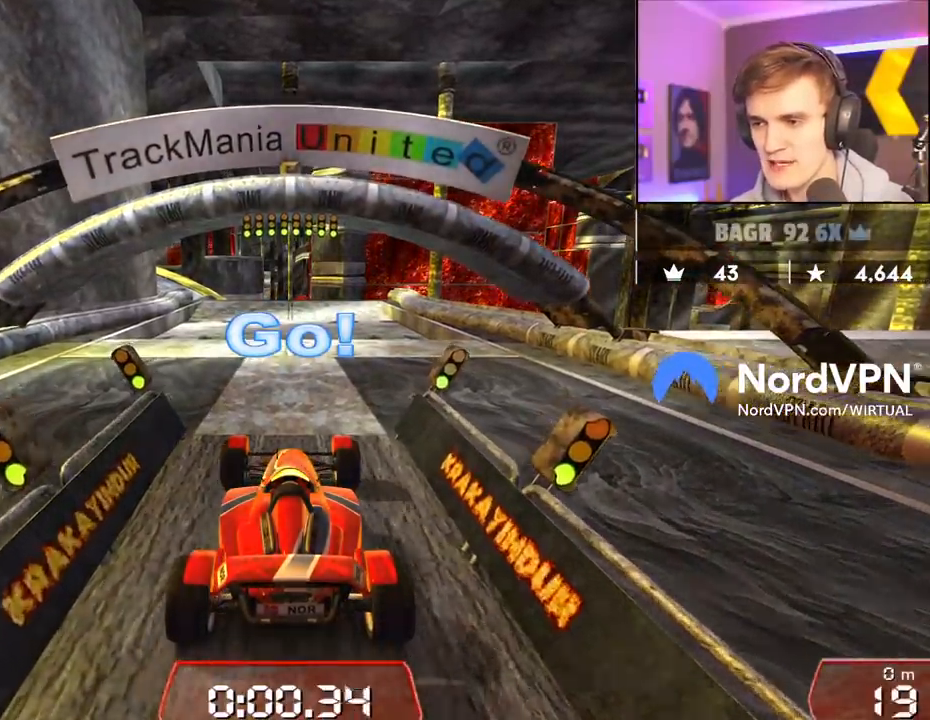
{"keys": ["up"], "events": []}
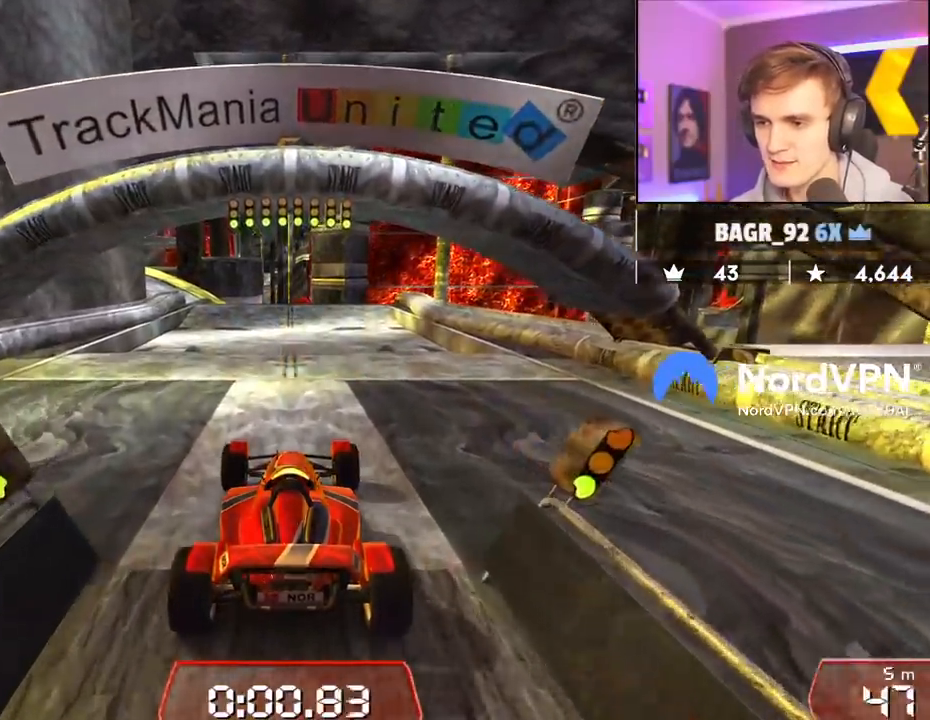
{"keys": ["up"], "events": []}
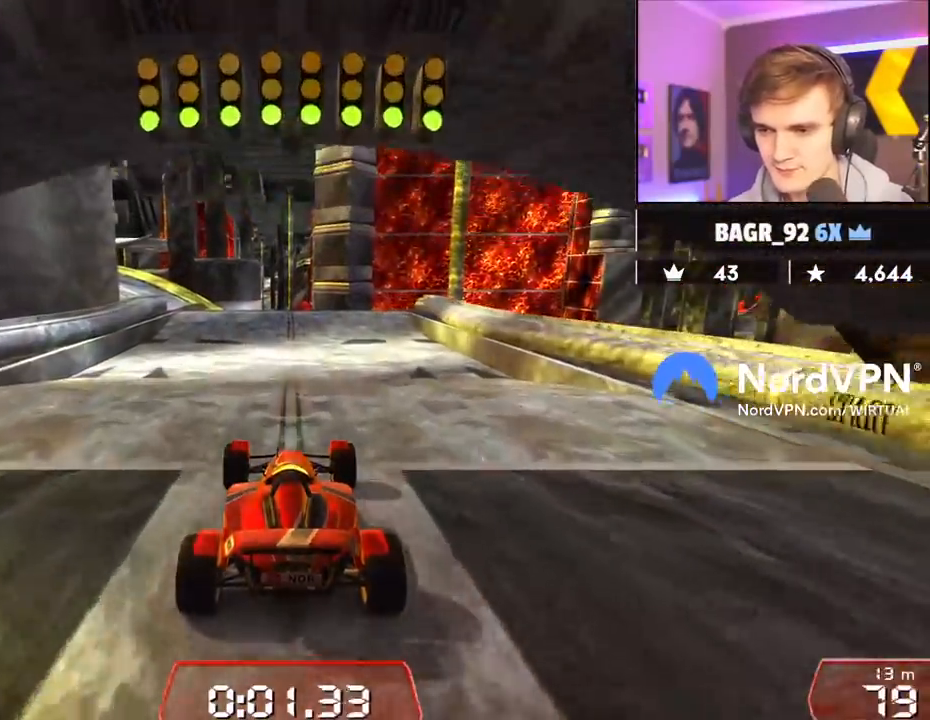
{"keys": ["left", "up"], "events": [[483, "left", "down"]]}
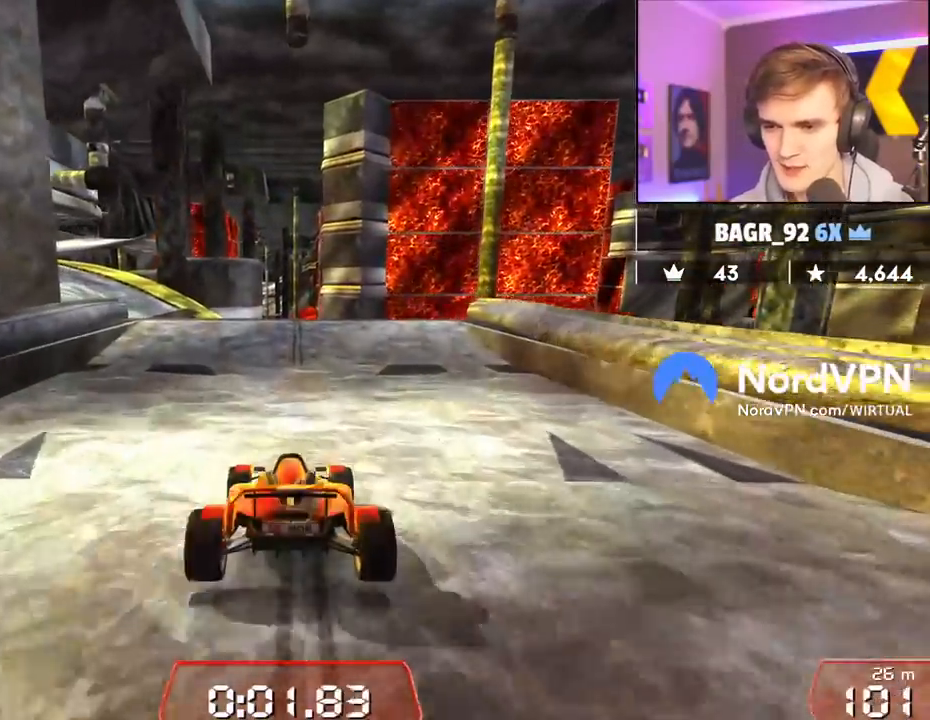
{"keys": ["up"], "events": [[350, "left", "up"], [450, "right", "down"], [500, "right", "up"]]}
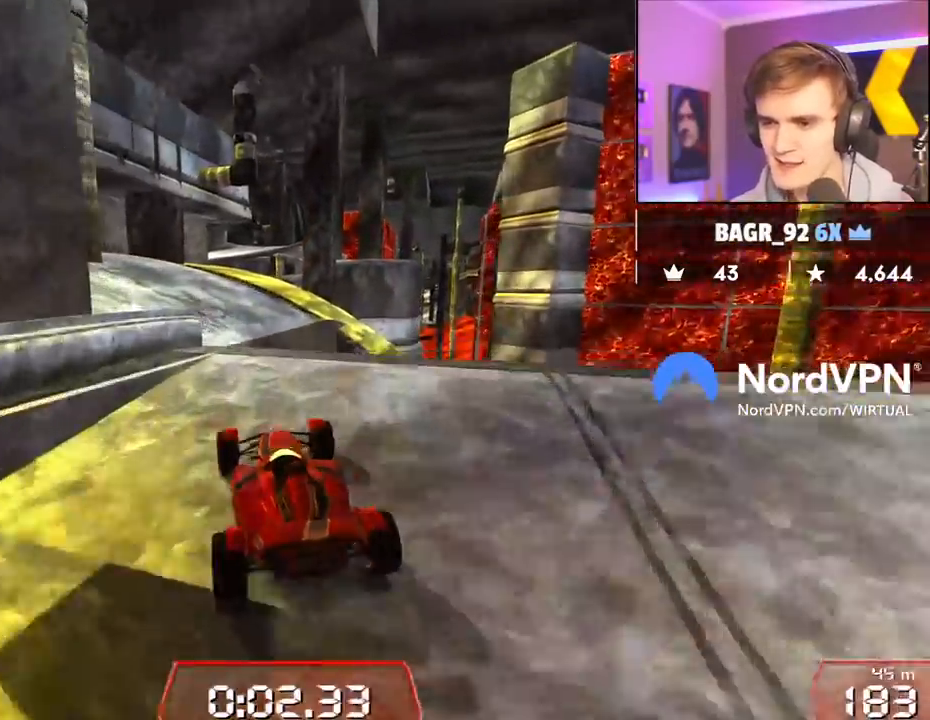
{"keys": ["up"], "events": []}
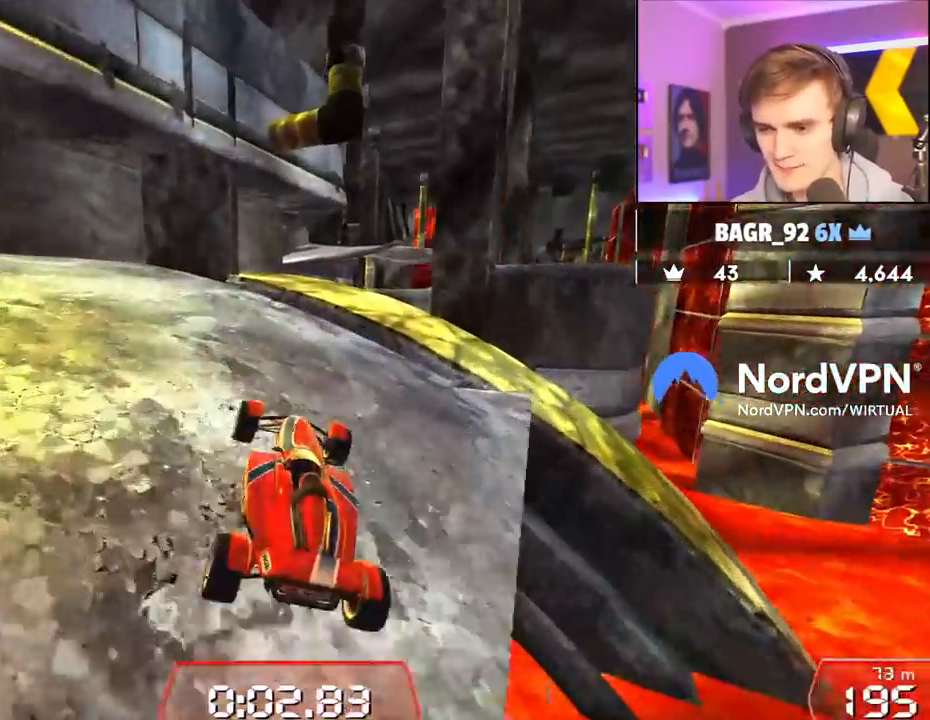
{"keys": ["up"], "events": [[50, "right", "down"], [150, "right", "up"]]}